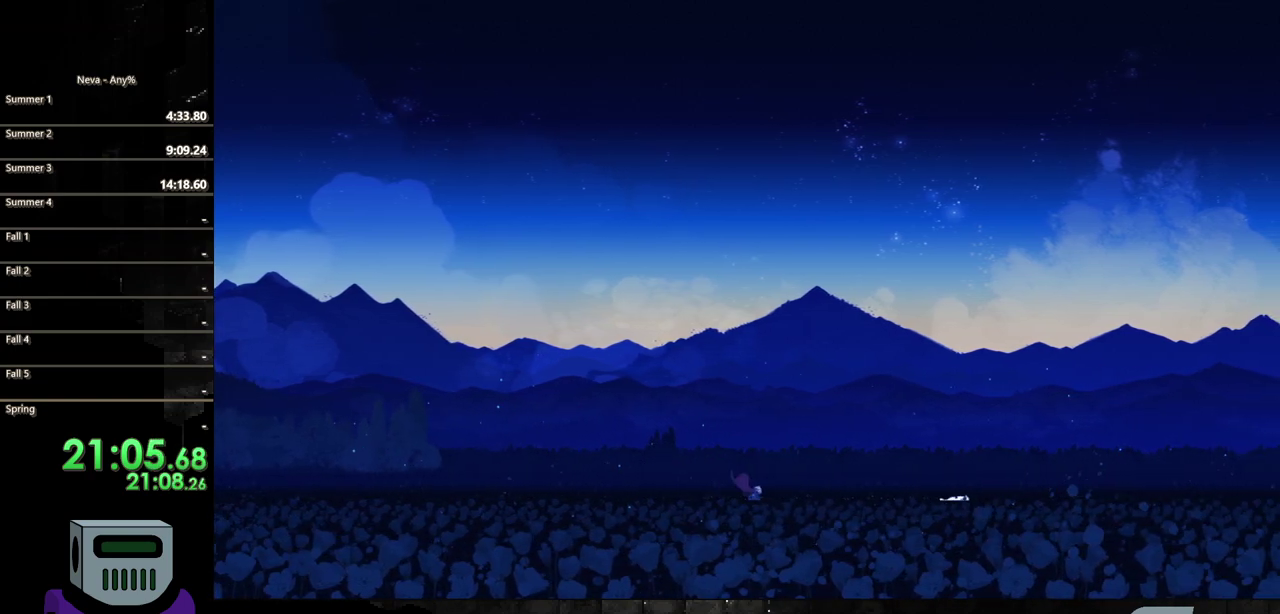
Gameplay with a controller (PlayStation layout); each line is a JSON object with the inputs held at the frame after it. "events" lists button and stick changes between this image and that frame as [ms after this image, input, new state], when the widget could be followed in between. Not read: CROSS L3 R3 left_stick right_stick.
{"buttons": ["CIRCLE", "DPAD_RIGHT"], "events": [[133, "CIRCLE", "down"]]}
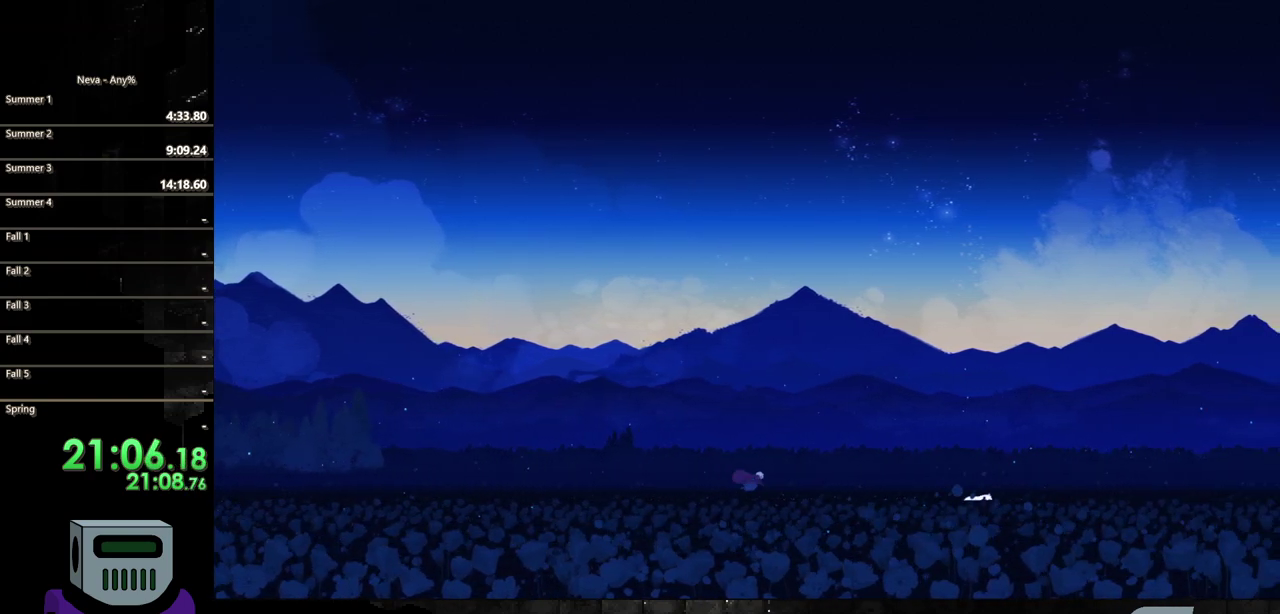
{"buttons": ["CIRCLE", "DPAD_RIGHT"], "events": [[50, "CIRCLE", "up"], [333, "CIRCLE", "down"]]}
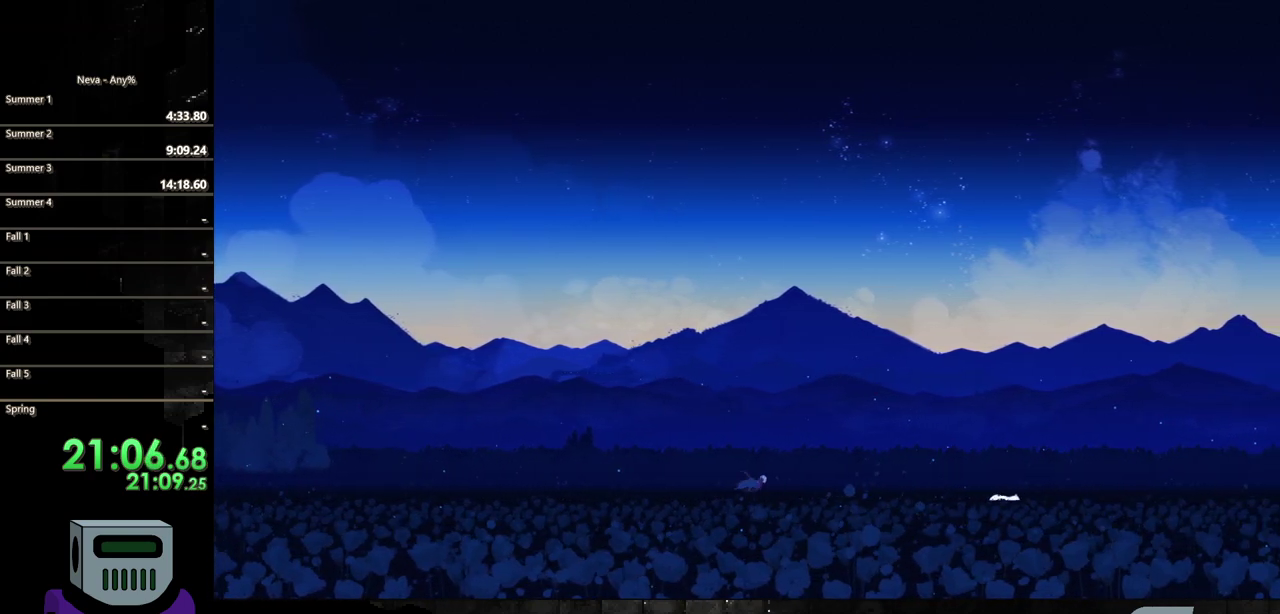
{"buttons": ["CIRCLE", "DPAD_RIGHT"], "events": [[250, "CIRCLE", "up"], [500, "CIRCLE", "down"]]}
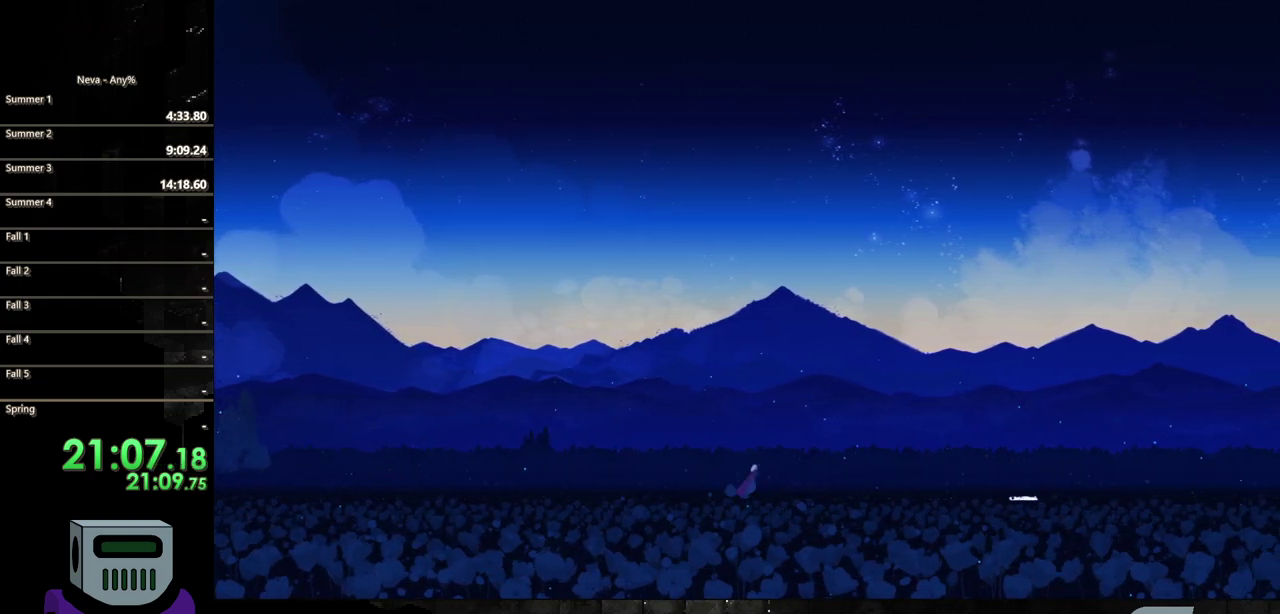
{"buttons": ["DPAD_RIGHT"], "events": [[483, "CIRCLE", "up"]]}
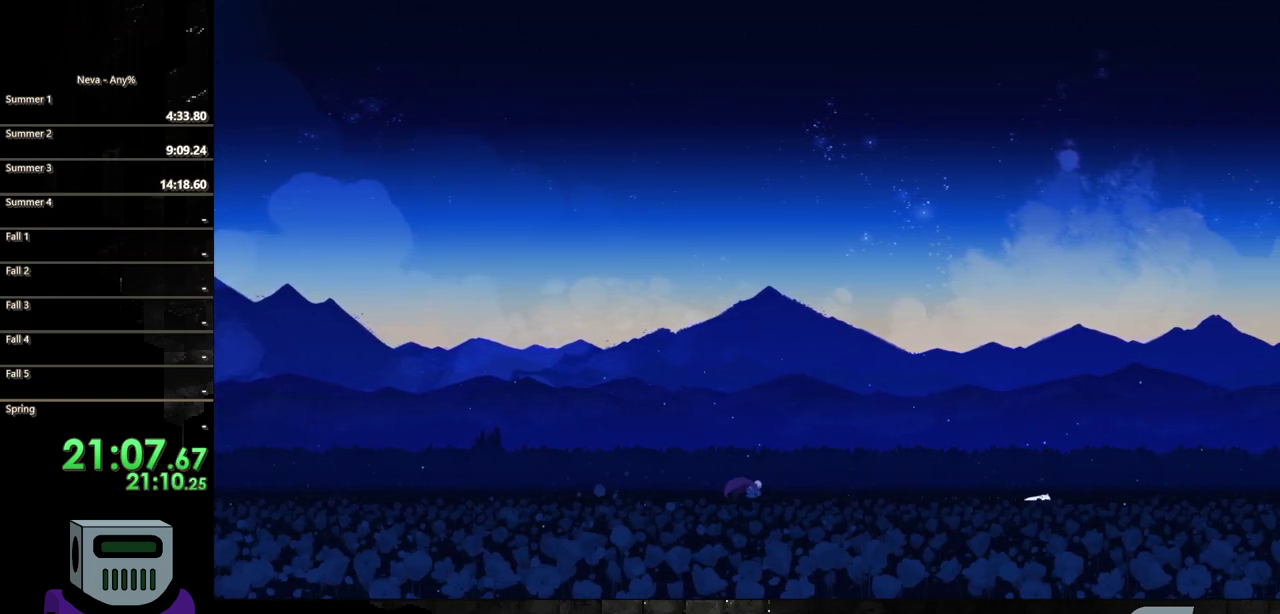
{"buttons": ["CIRCLE", "DPAD_RIGHT"], "events": [[183, "CIRCLE", "down"]]}
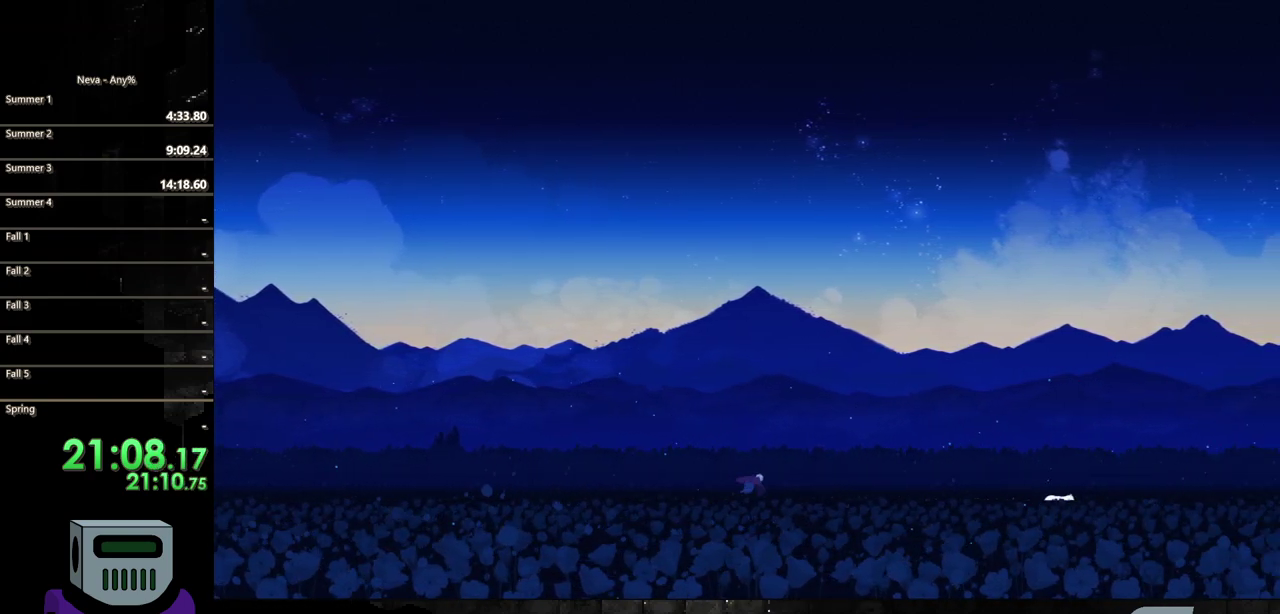
{"buttons": ["CIRCLE", "DPAD_RIGHT"], "events": [[33, "CIRCLE", "up"], [433, "CIRCLE", "down"]]}
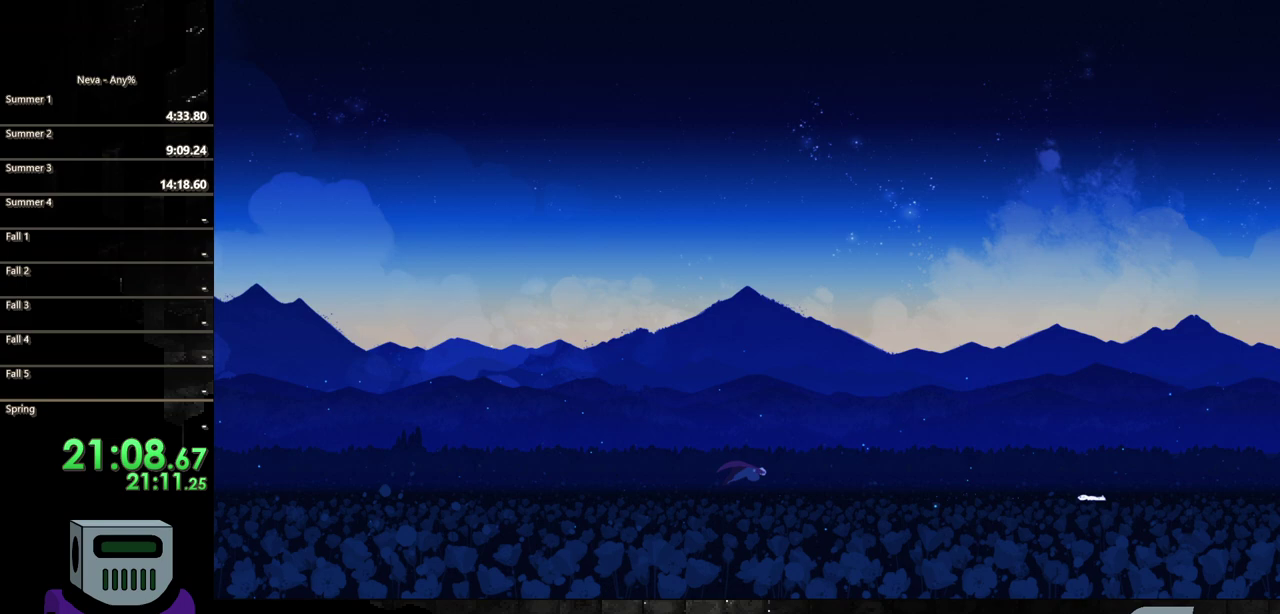
{"buttons": ["DPAD_RIGHT"], "events": [[200, "CIRCLE", "up"]]}
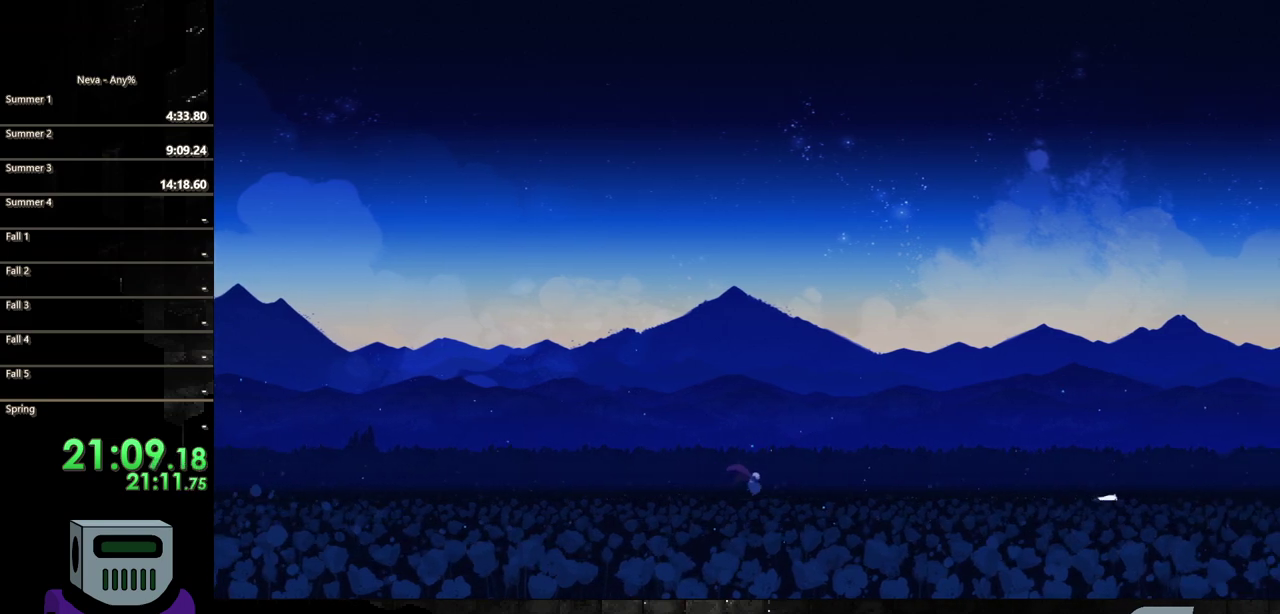
{"buttons": ["DPAD_RIGHT"], "events": [[150, "CIRCLE", "down"], [483, "CIRCLE", "up"]]}
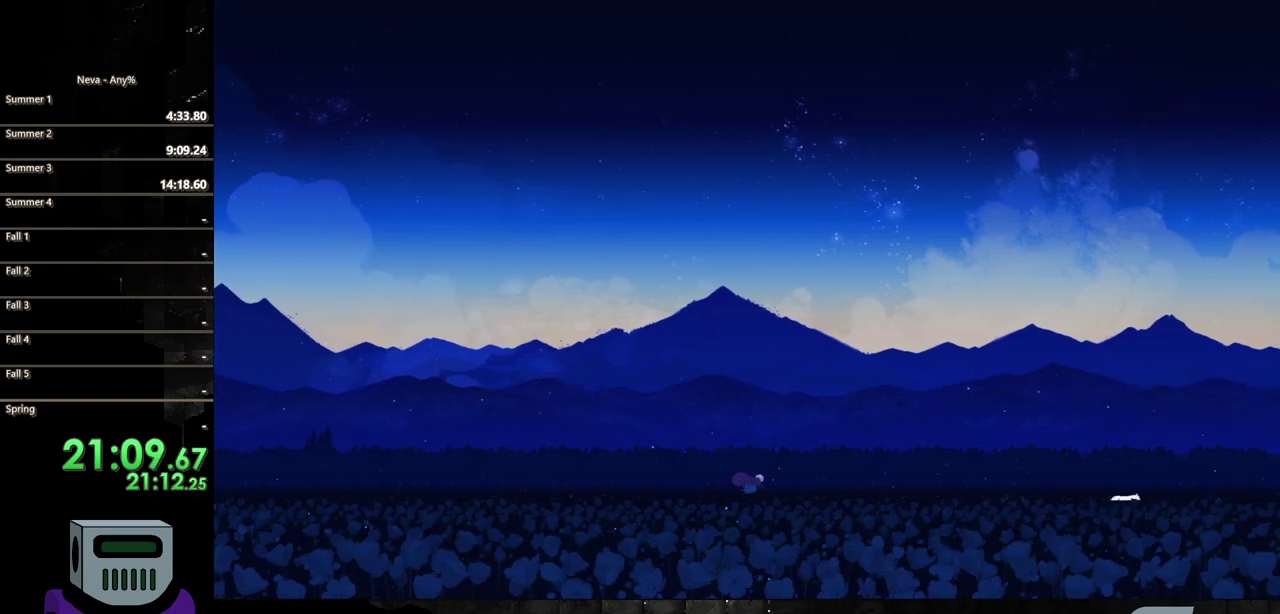
{"buttons": ["CIRCLE", "DPAD_RIGHT"], "events": [[283, "CIRCLE", "down"]]}
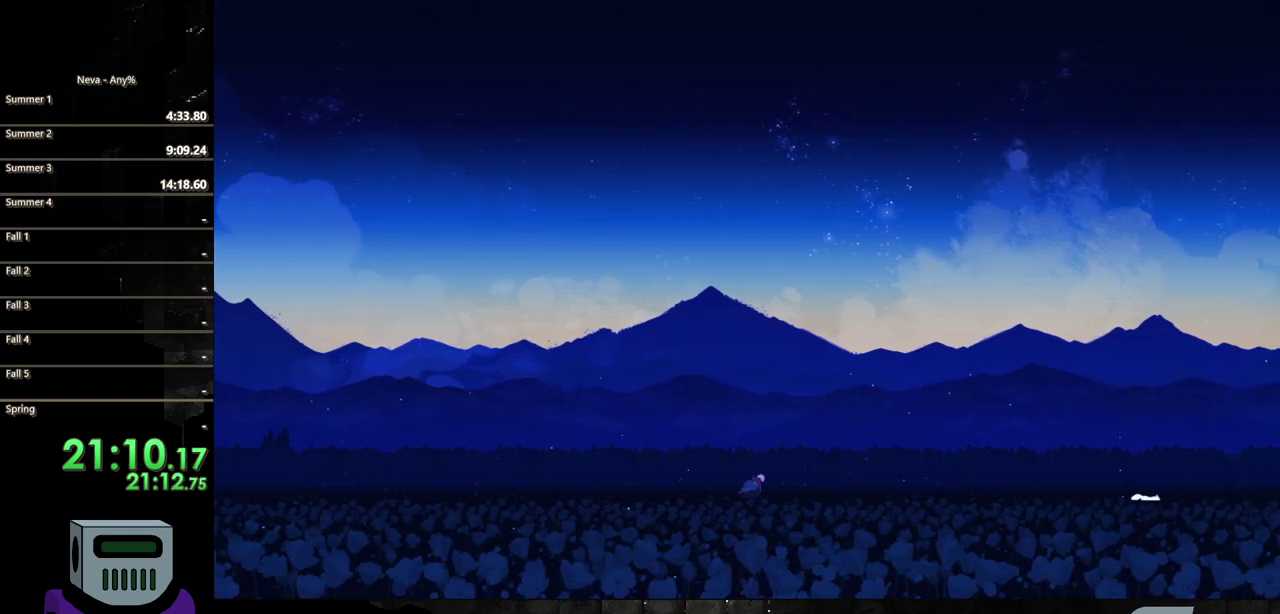
{"buttons": ["CIRCLE", "DPAD_RIGHT"], "events": [[83, "CIRCLE", "up"], [433, "CIRCLE", "down"]]}
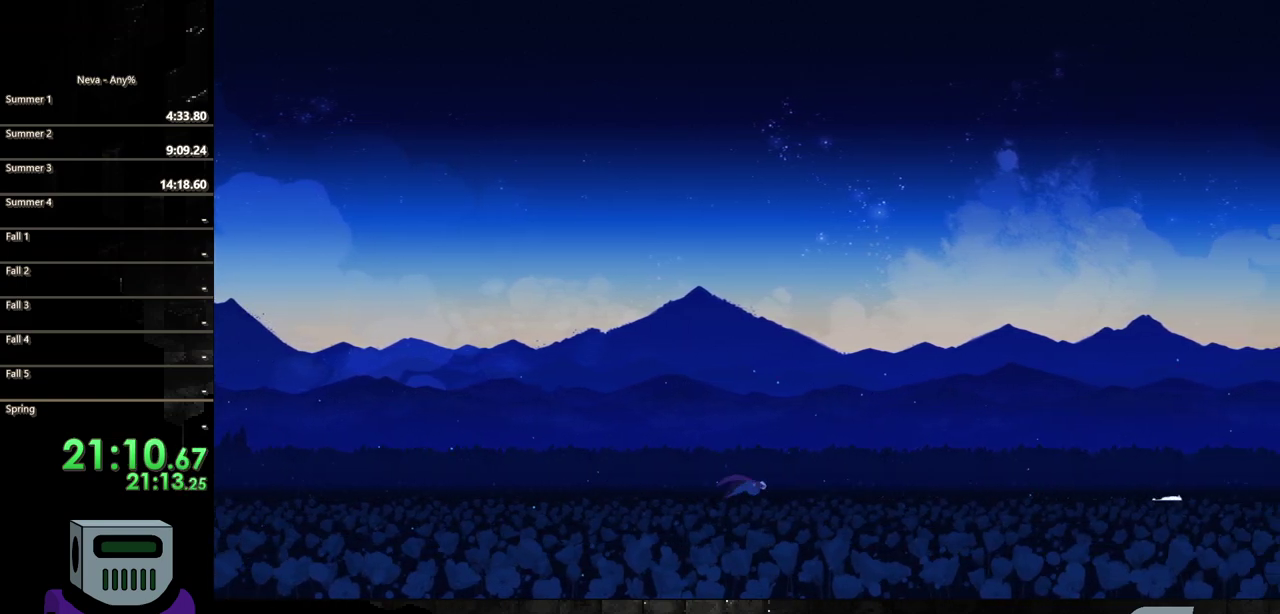
{"buttons": ["DPAD_RIGHT"], "events": [[283, "CIRCLE", "up"]]}
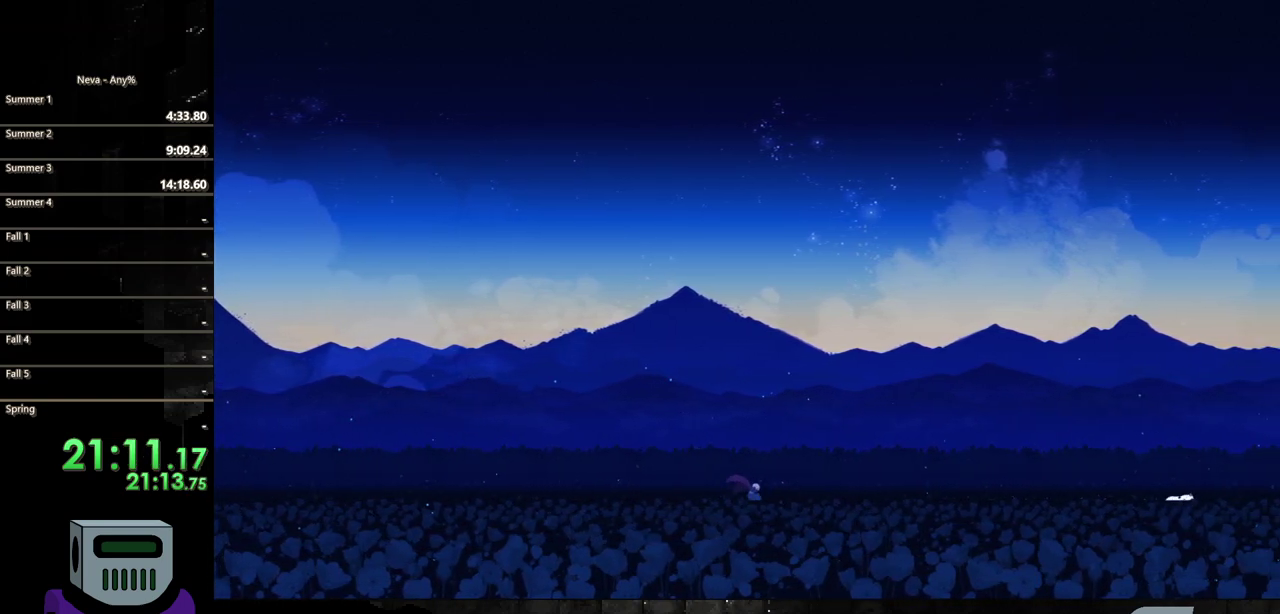
{"buttons": ["DPAD_RIGHT"], "events": [[100, "CIRCLE", "down"], [467, "CIRCLE", "up"]]}
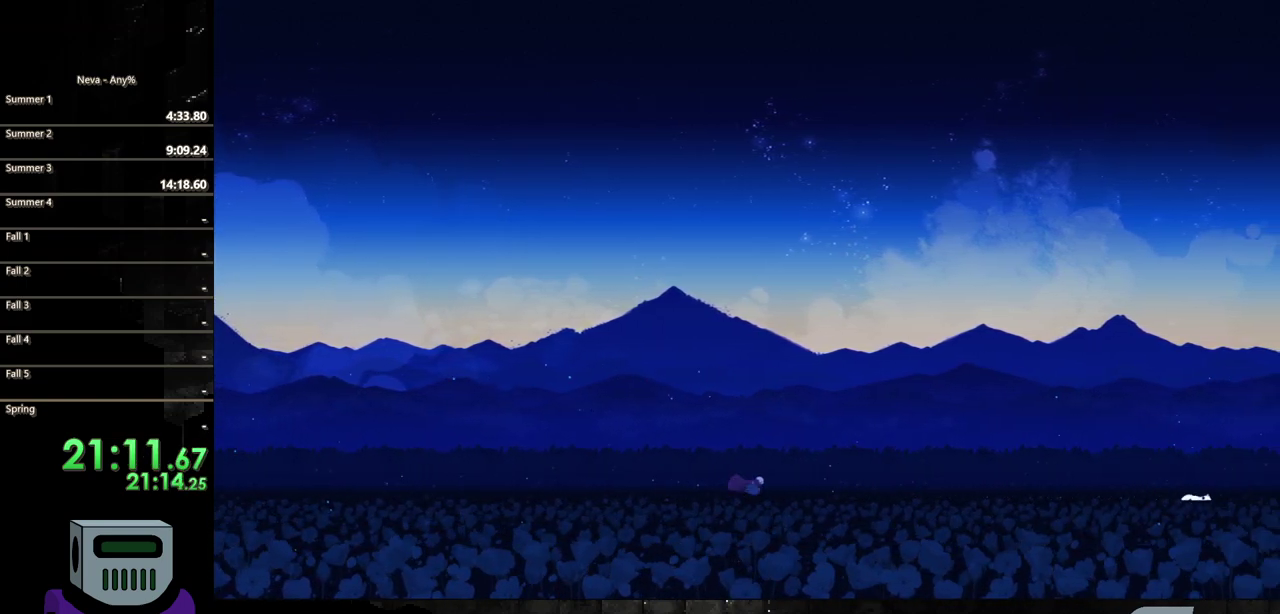
{"buttons": ["CIRCLE", "DPAD_RIGHT"], "events": [[233, "CIRCLE", "down"]]}
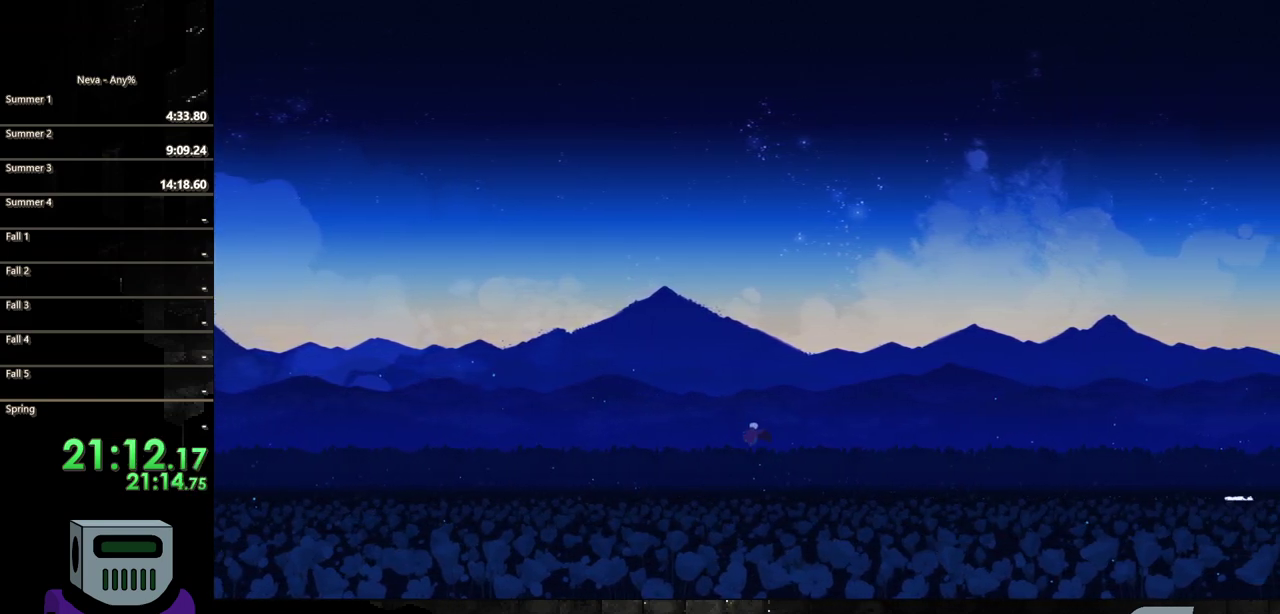
{"buttons": ["DPAD_RIGHT"], "events": [[133, "CIRCLE", "up"]]}
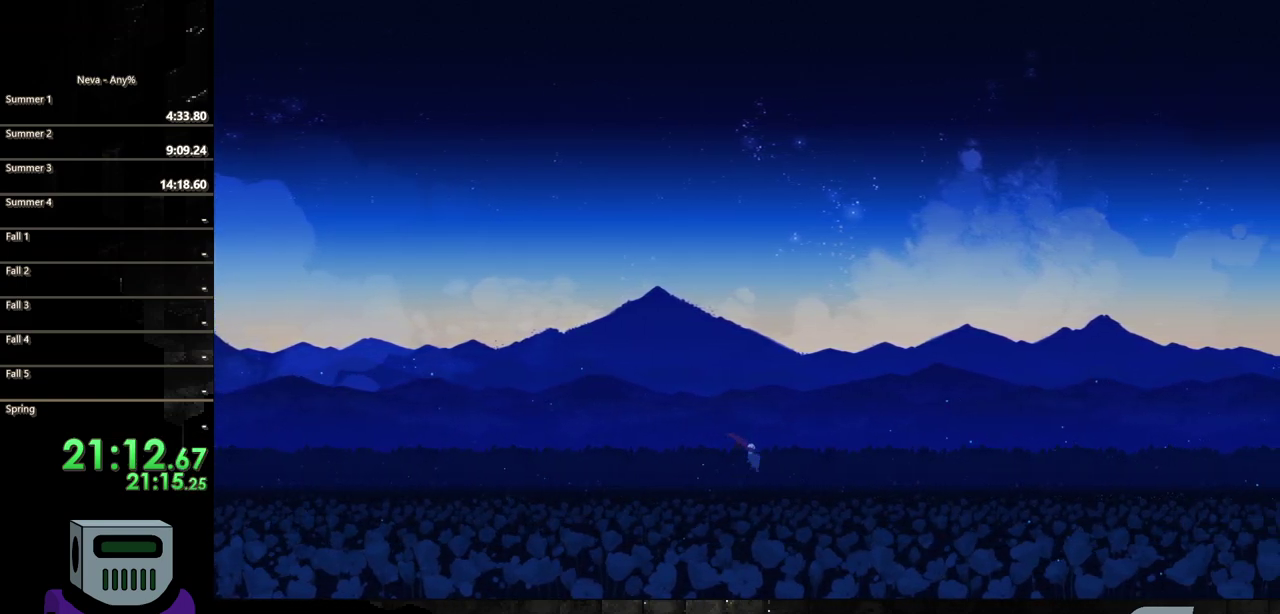
{"buttons": ["CIRCLE", "DPAD_RIGHT"], "events": [[167, "CIRCLE", "down"]]}
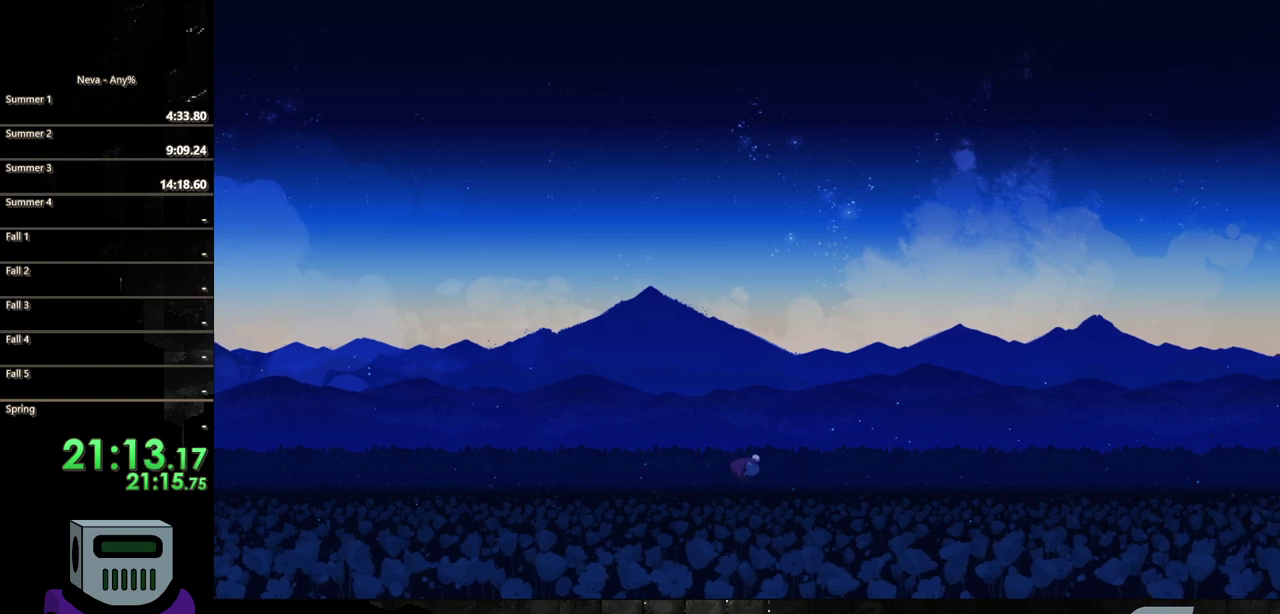
{"buttons": ["DPAD_RIGHT"], "events": [[17, "CIRCLE", "up"], [383, "CIRCLE", "down"], [483, "CIRCLE", "up"]]}
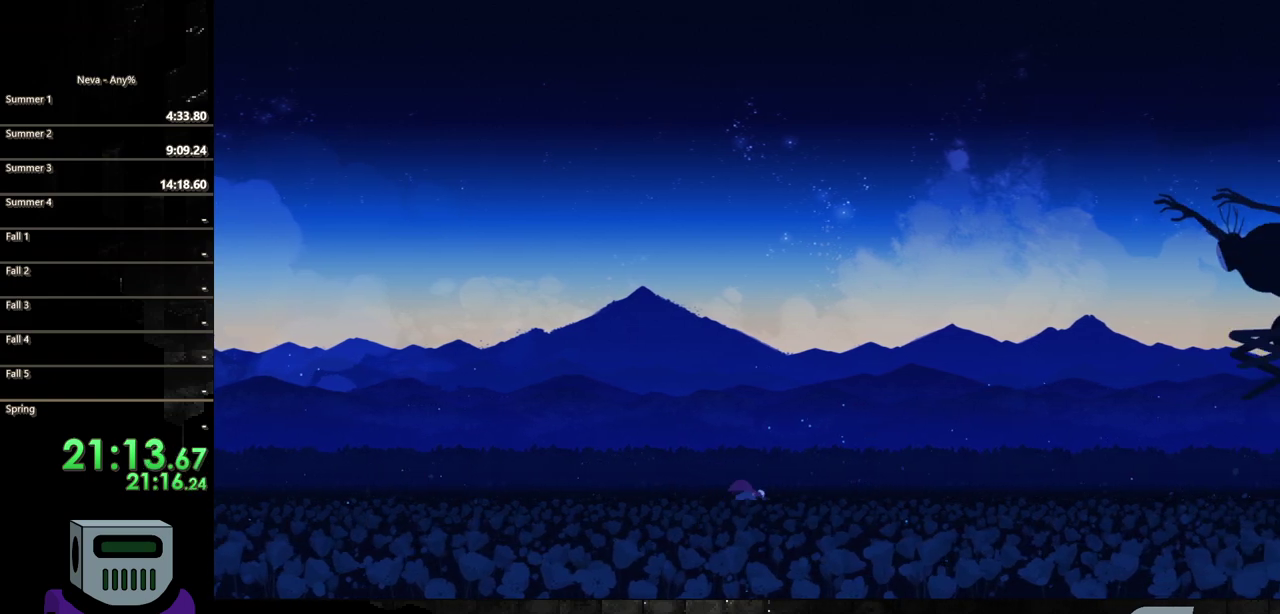
{"buttons": ["DPAD_RIGHT"], "events": [[50, "CIRCLE", "down"], [217, "CIRCLE", "up"]]}
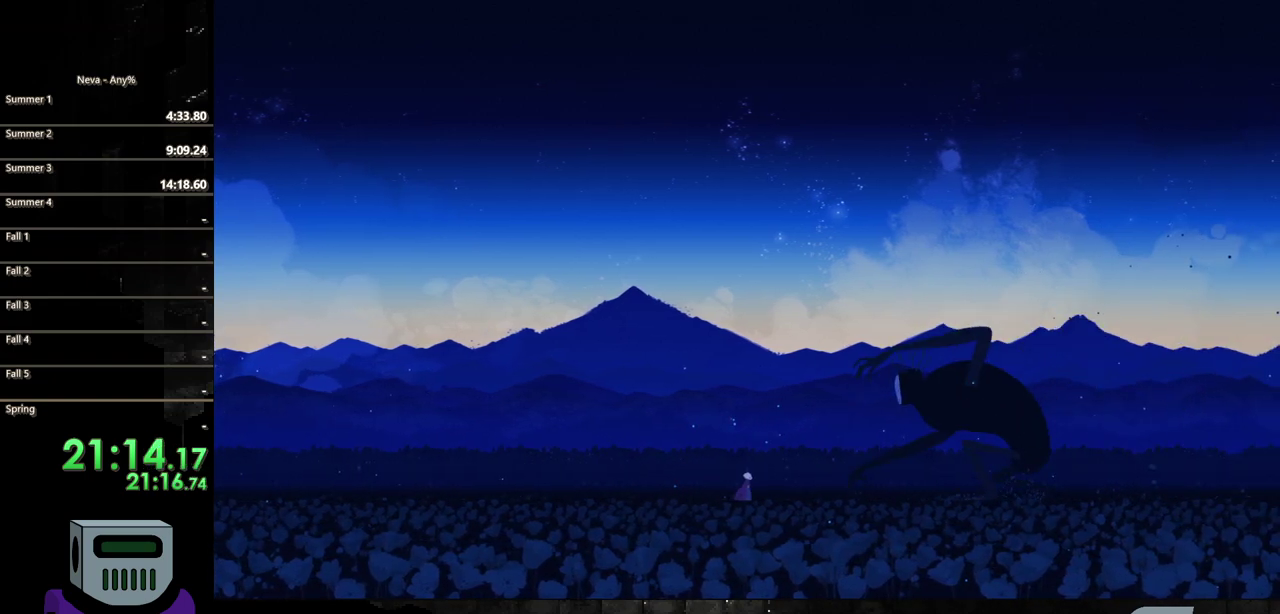
{"buttons": ["DPAD_RIGHT"], "events": [[150, "CIRCLE", "down"], [317, "CIRCLE", "up"]]}
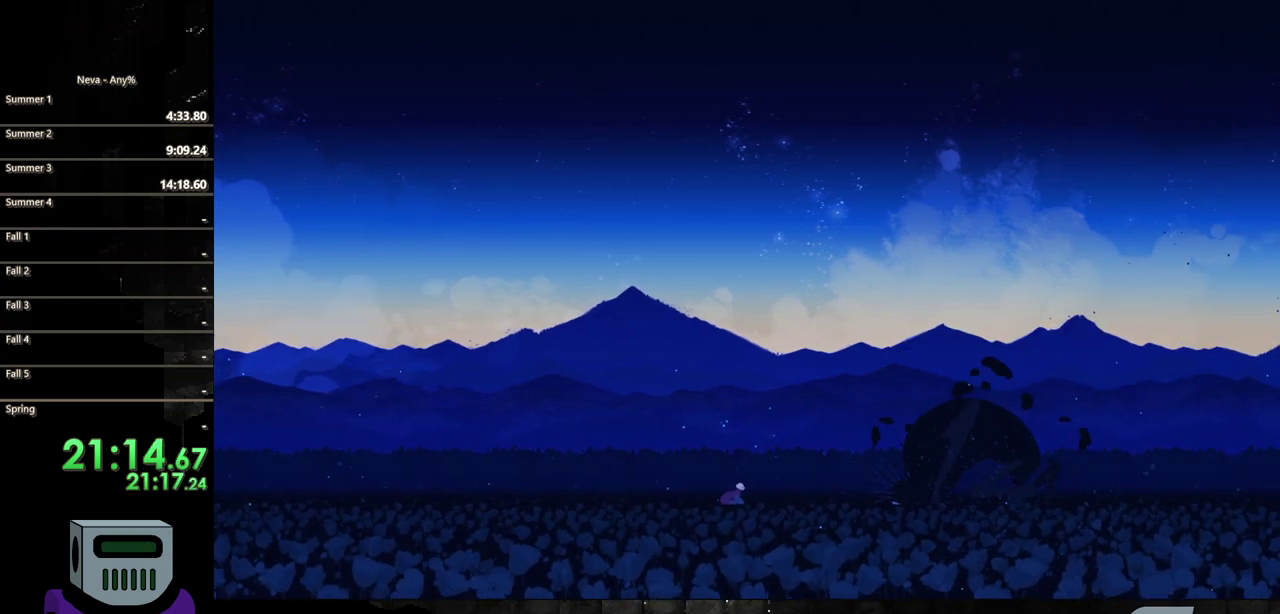
{"buttons": [], "events": [[100, "DPAD_RIGHT", "up"]]}
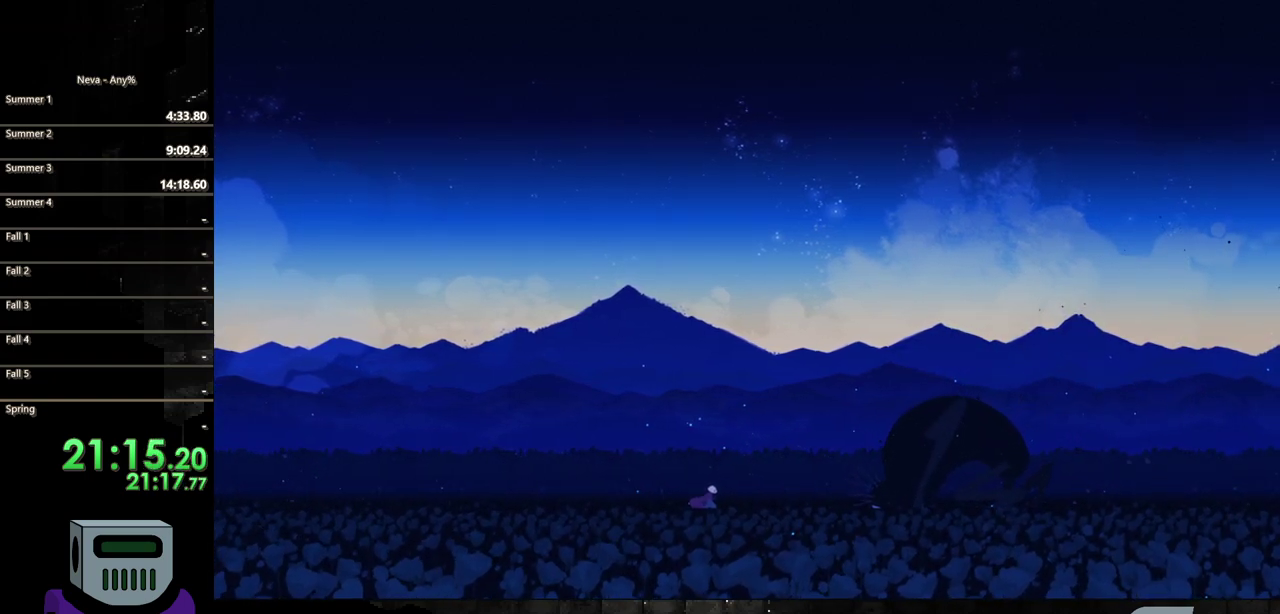
{"buttons": [], "events": []}
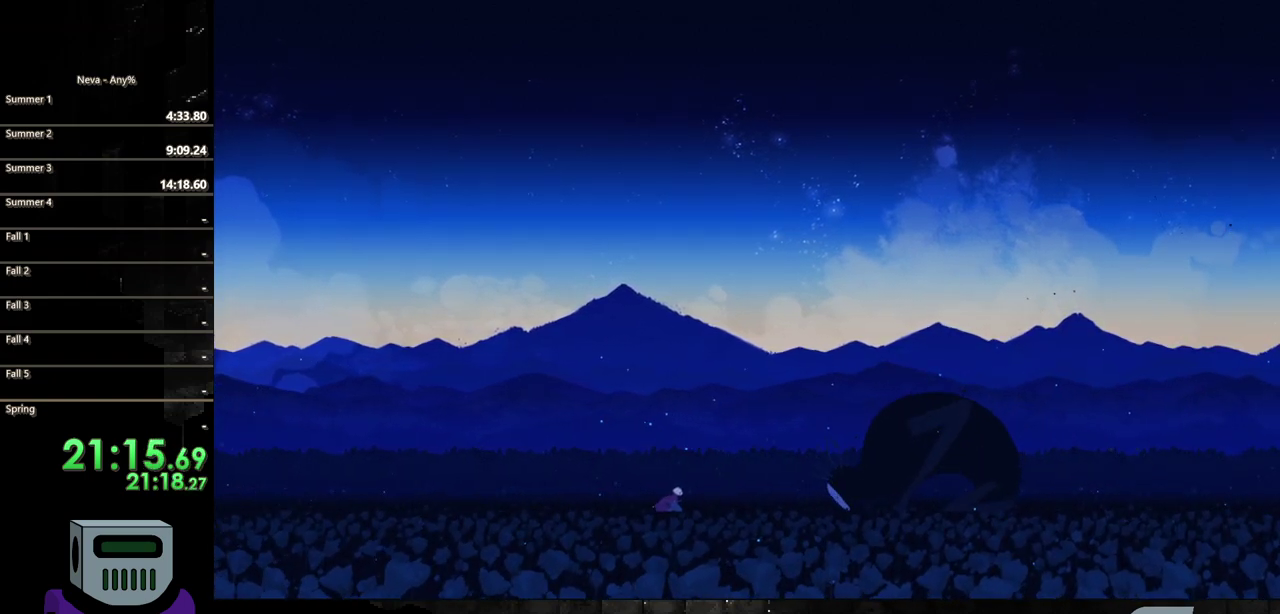
{"buttons": [], "events": []}
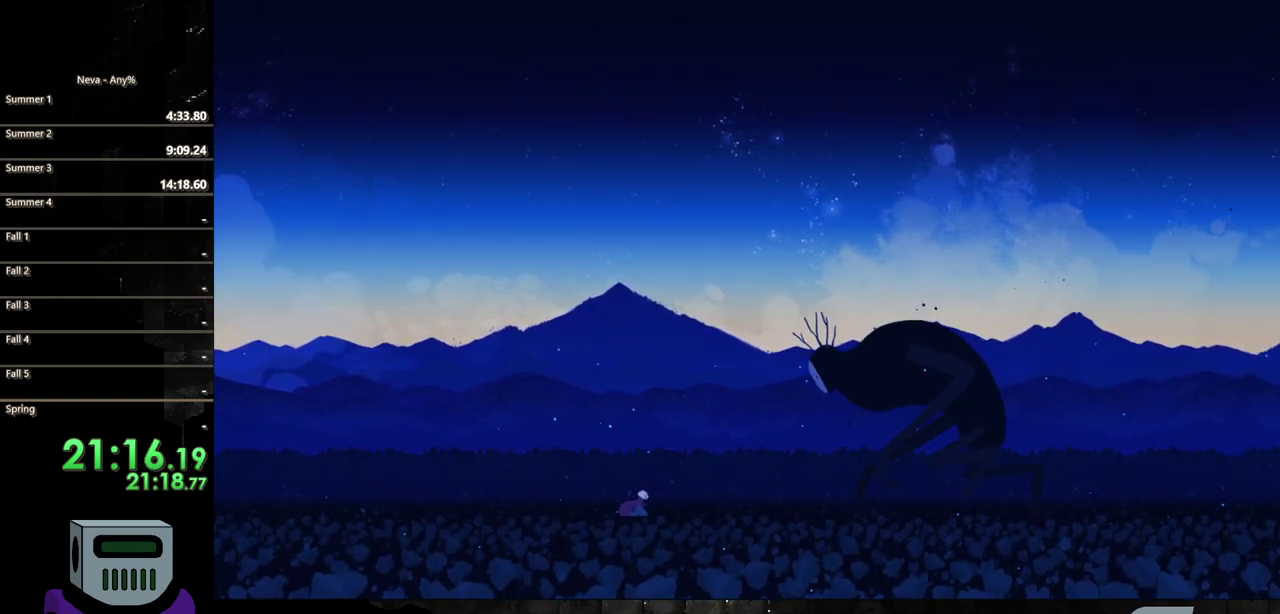
{"buttons": [], "events": []}
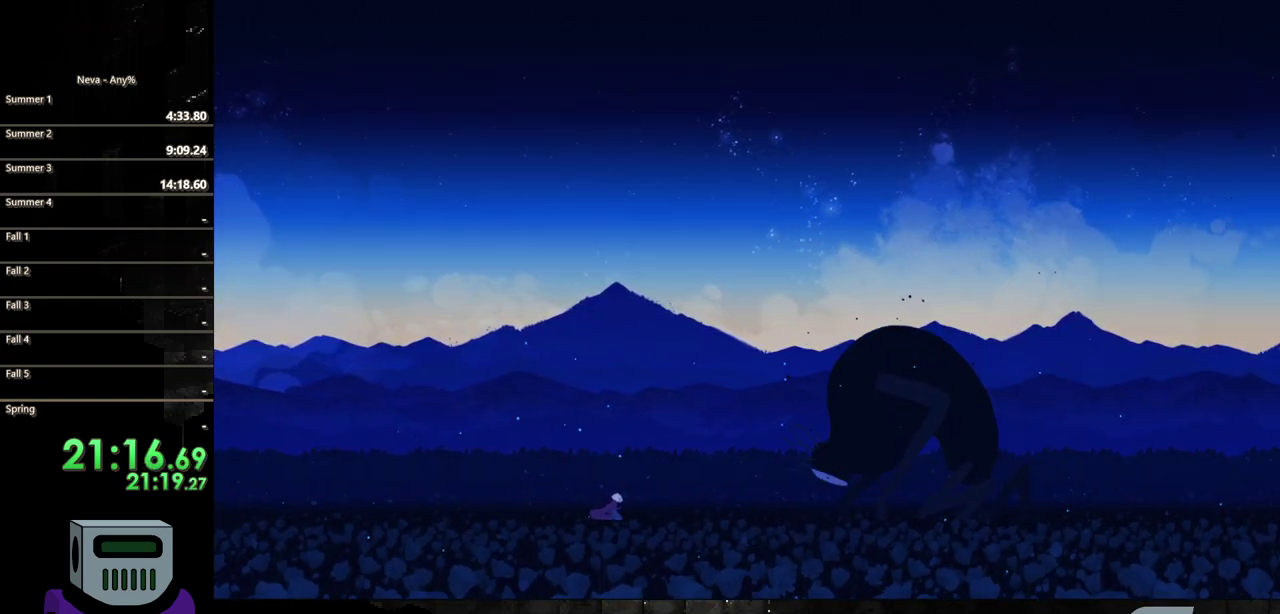
{"buttons": [], "events": []}
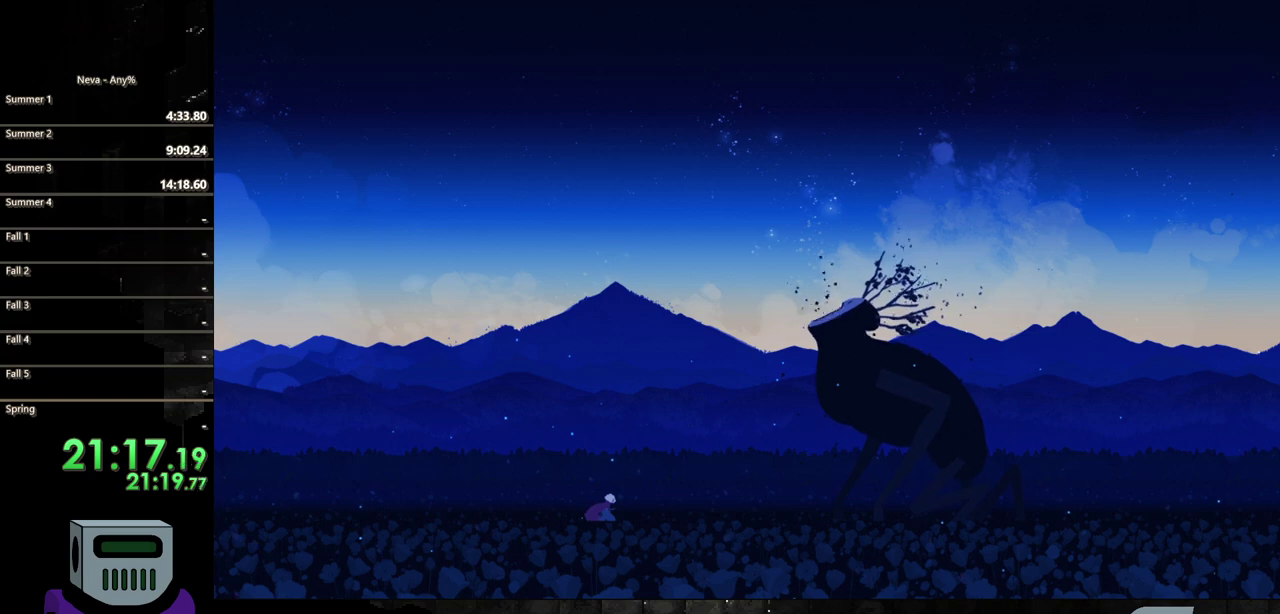
{"buttons": ["CIRCLE", "DPAD_RIGHT"], "events": [[350, "DPAD_RIGHT", "down"], [433, "CIRCLE", "down"]]}
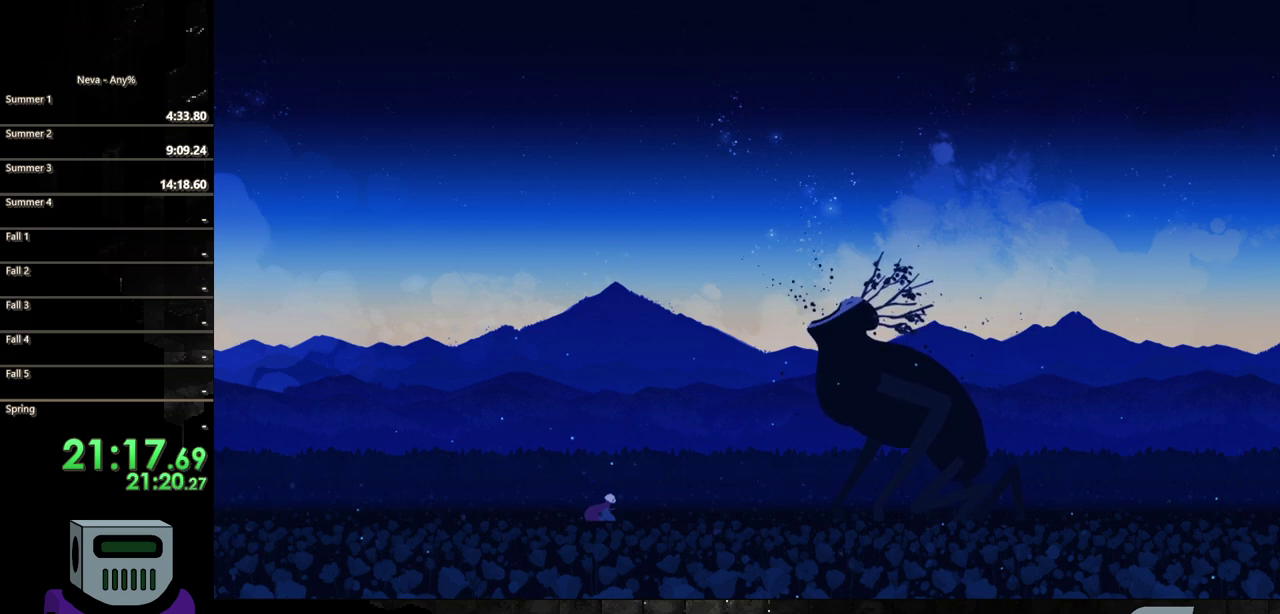
{"buttons": [], "events": [[50, "CIRCLE", "up"], [333, "DPAD_RIGHT", "up"]]}
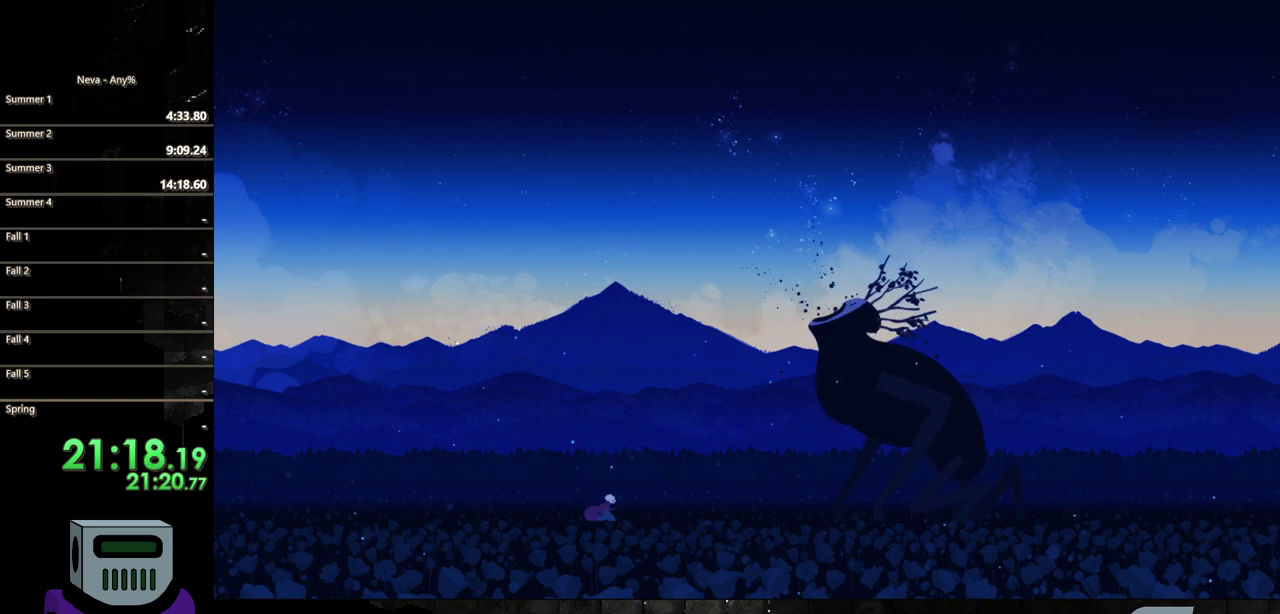
{"buttons": ["DPAD_RIGHT"], "events": [[400, "DPAD_RIGHT", "down"]]}
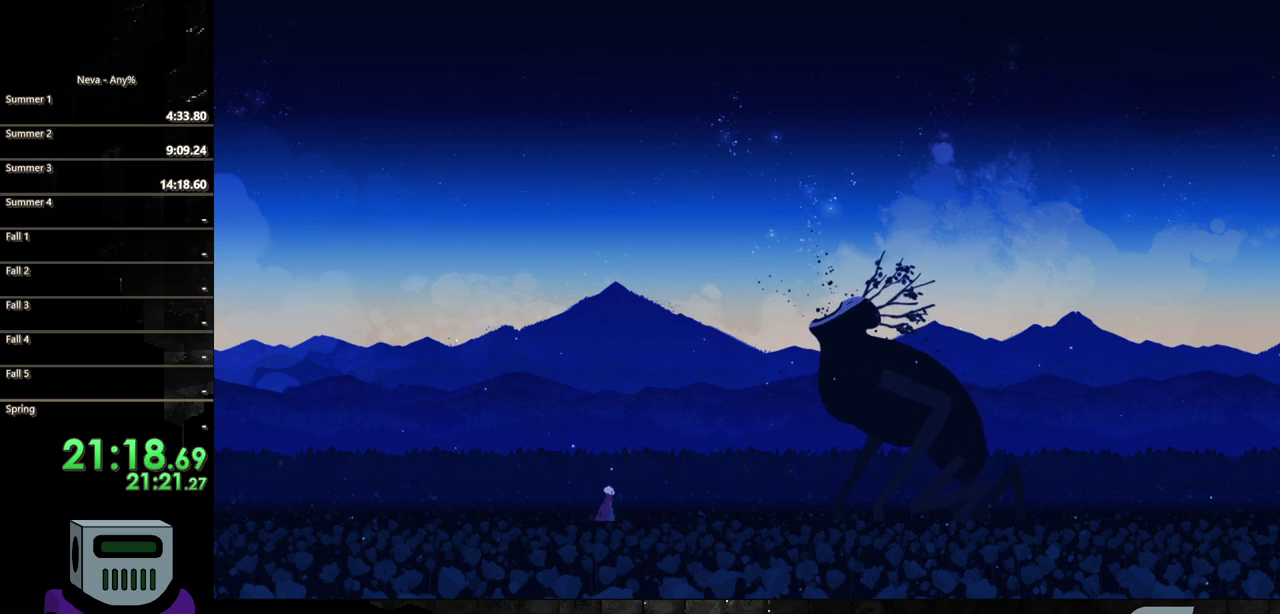
{"buttons": ["CIRCLE", "DPAD_RIGHT"], "events": [[50, "CIRCLE", "down"], [250, "CIRCLE", "up"], [500, "CIRCLE", "down"]]}
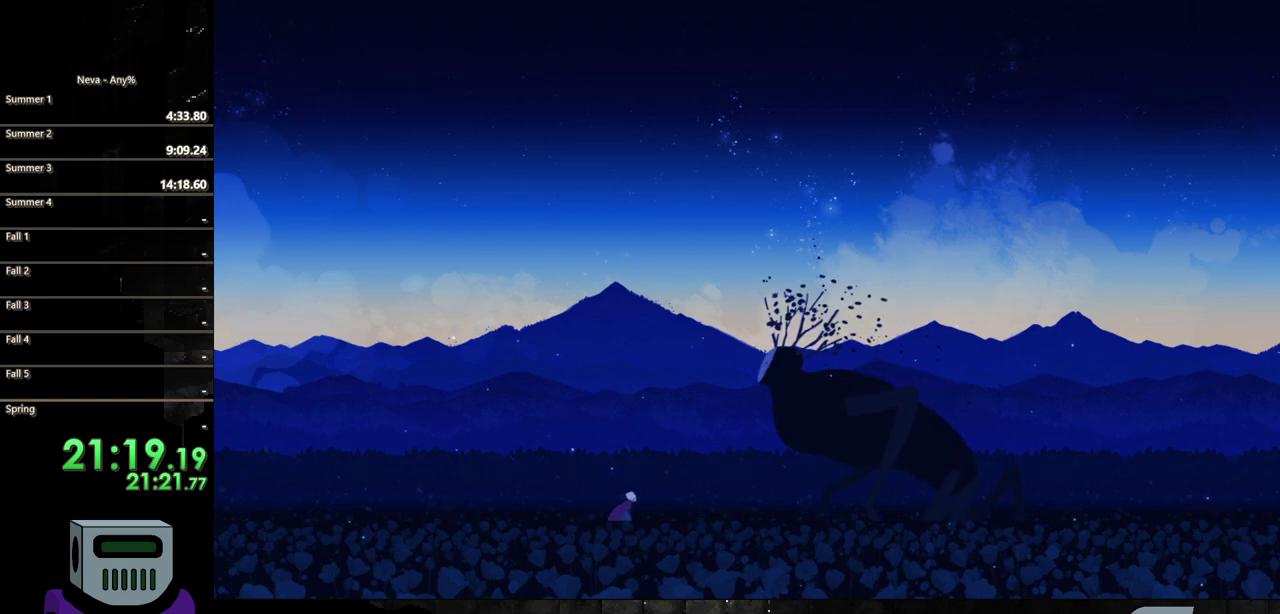
{"buttons": ["DPAD_RIGHT"], "events": [[133, "CIRCLE", "up"], [183, "CIRCLE", "down"], [317, "CIRCLE", "up"], [383, "CIRCLE", "down"], [483, "CIRCLE", "up"]]}
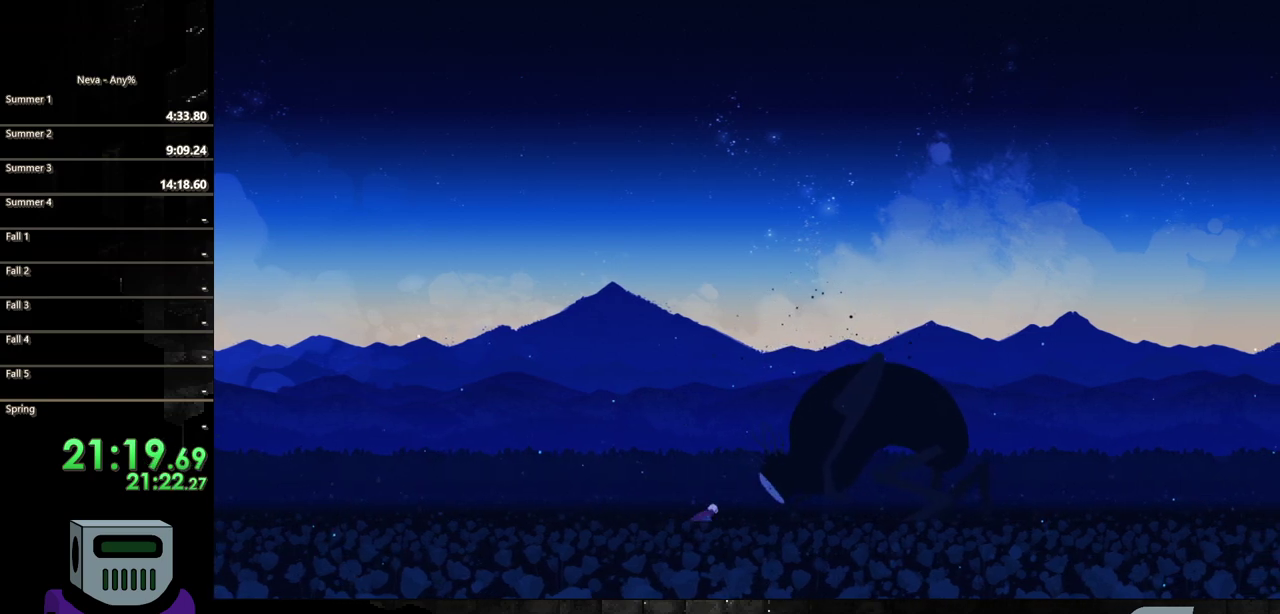
{"buttons": ["SQUARE", "DPAD_RIGHT"], "events": [[67, "CIRCLE", "down"], [250, "CIRCLE", "up"], [417, "SQUARE", "down"]]}
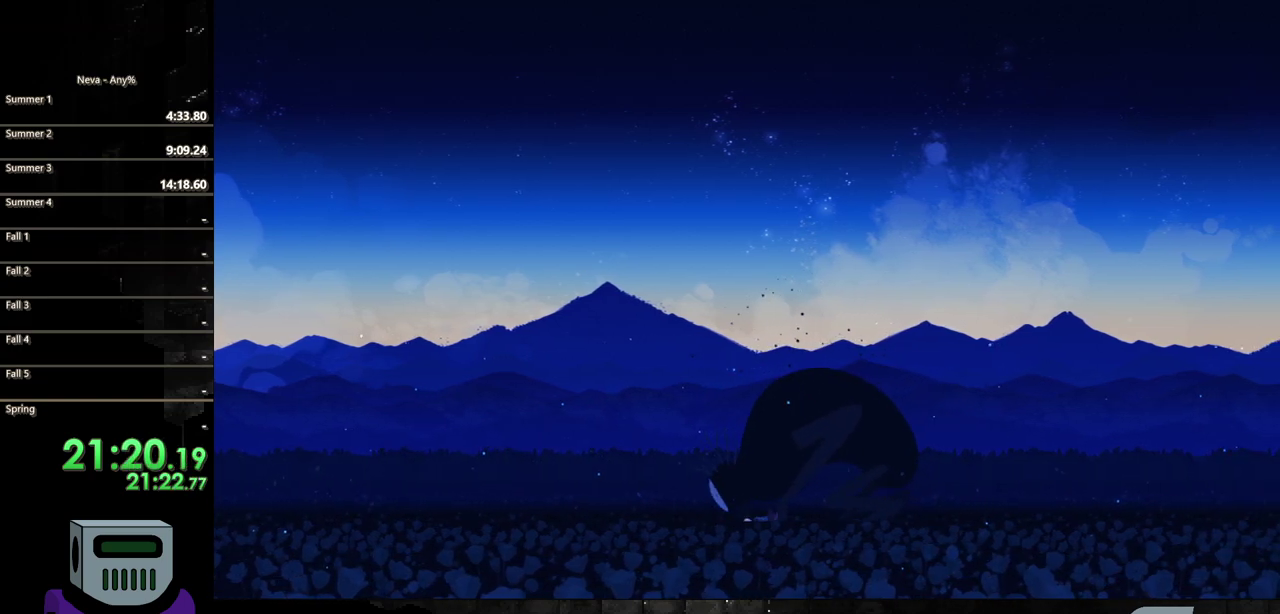
{"buttons": ["SQUARE"], "events": [[17, "SQUARE", "up"], [117, "SQUARE", "down"], [217, "SQUARE", "up"], [283, "SQUARE", "down"], [383, "DPAD_RIGHT", "up"], [400, "SQUARE", "up"], [467, "SQUARE", "down"]]}